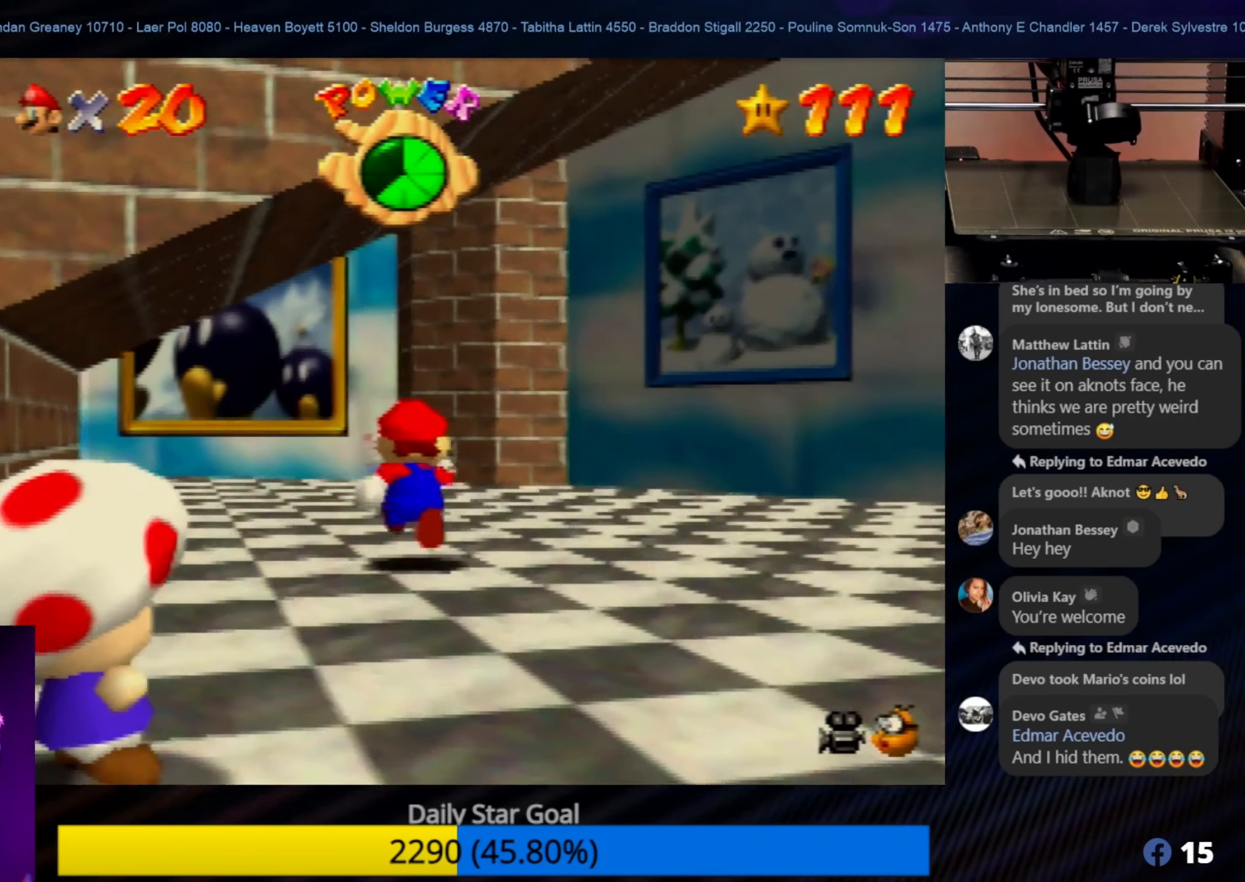
Gameplay with a controller (Nintendo layout); each line is a JSON object with the inputs held at the frame after it. "events" lists button and stick changes between this image and that frame as [ms after this image, input, new state], when the widget could be followed in between. Not read: L1 L3 R3.
{"buttons": [], "left_stick": "up-left", "events": [[300, "left_stick", "up-left"]]}
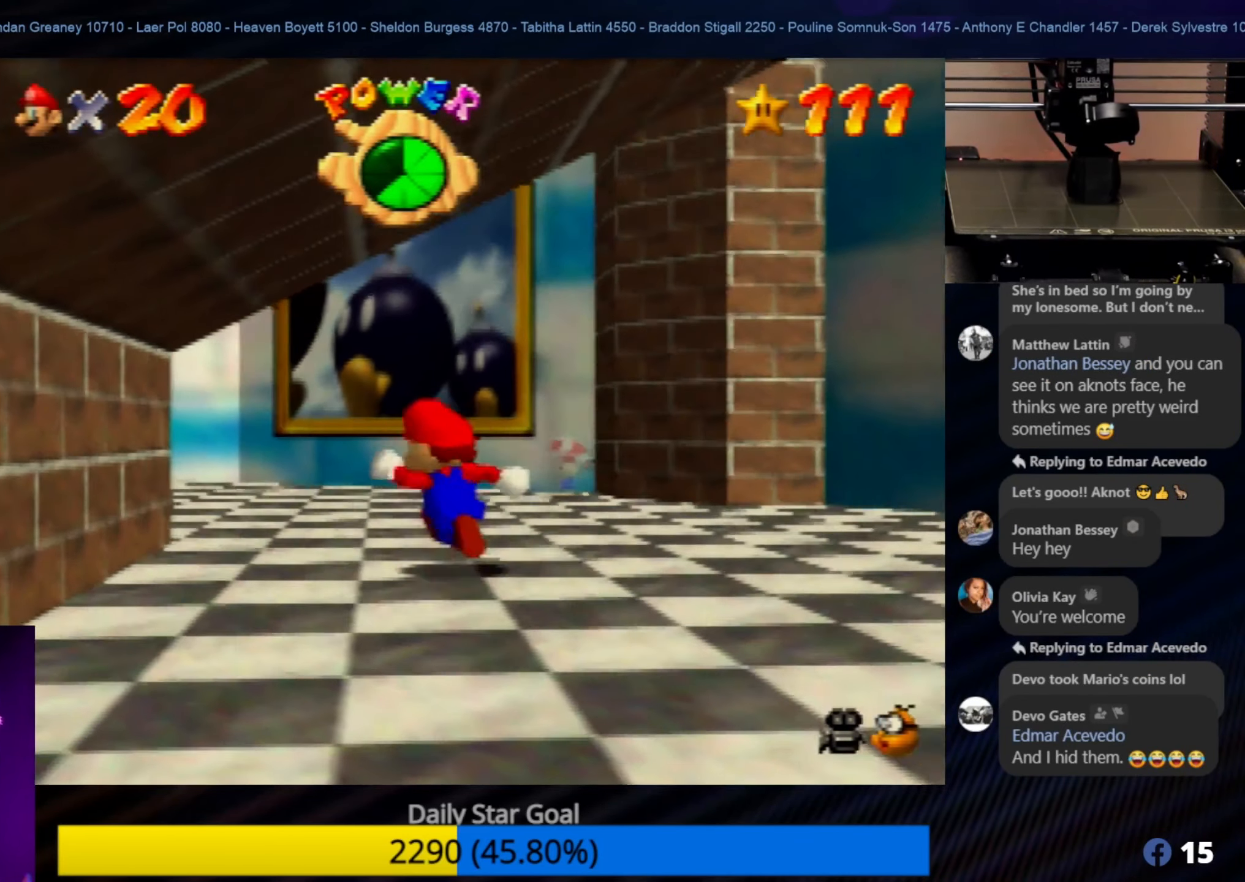
{"buttons": [], "left_stick": "up", "events": [[300, "left_stick", "up"]]}
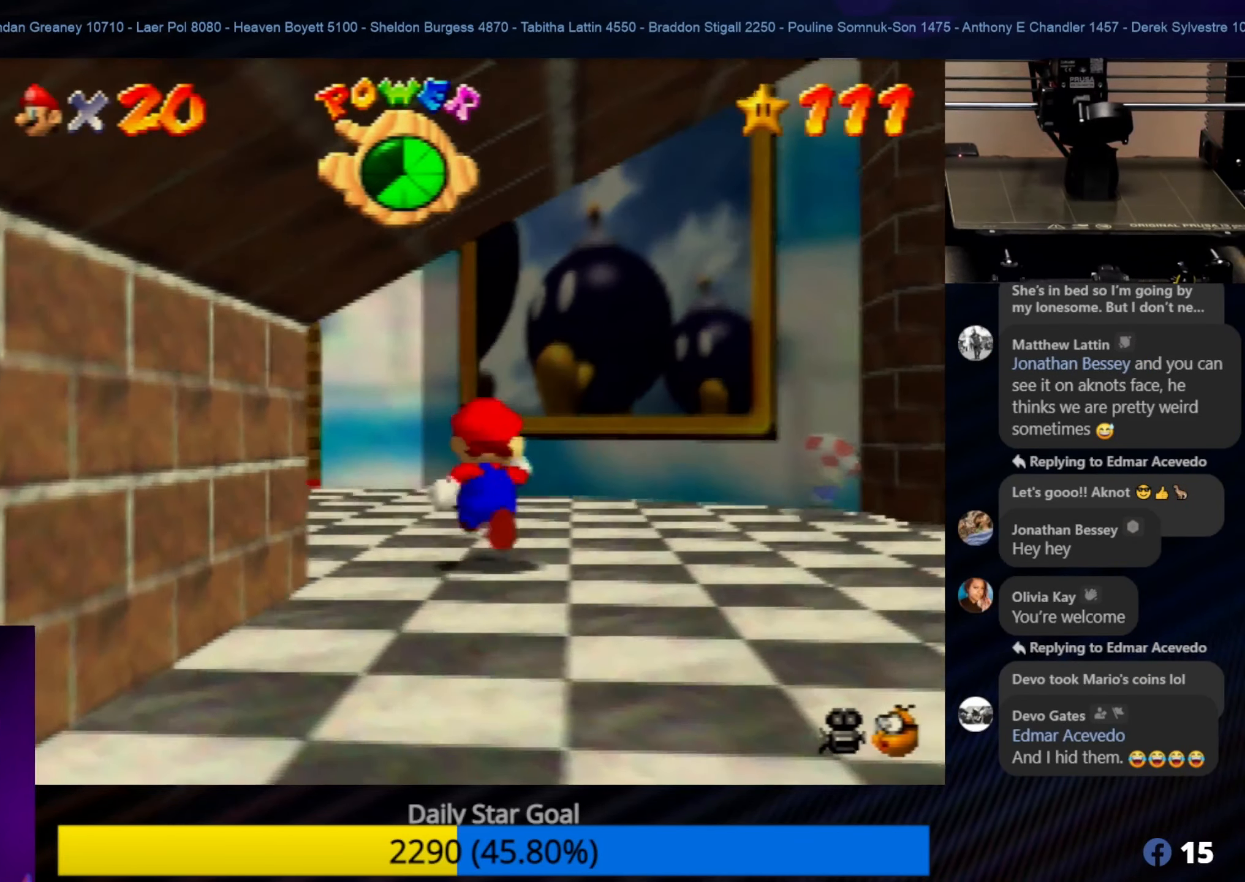
{"buttons": [], "left_stick": "up", "events": [[66, "left_stick", "up-left"], [300, "left_stick", "up"]]}
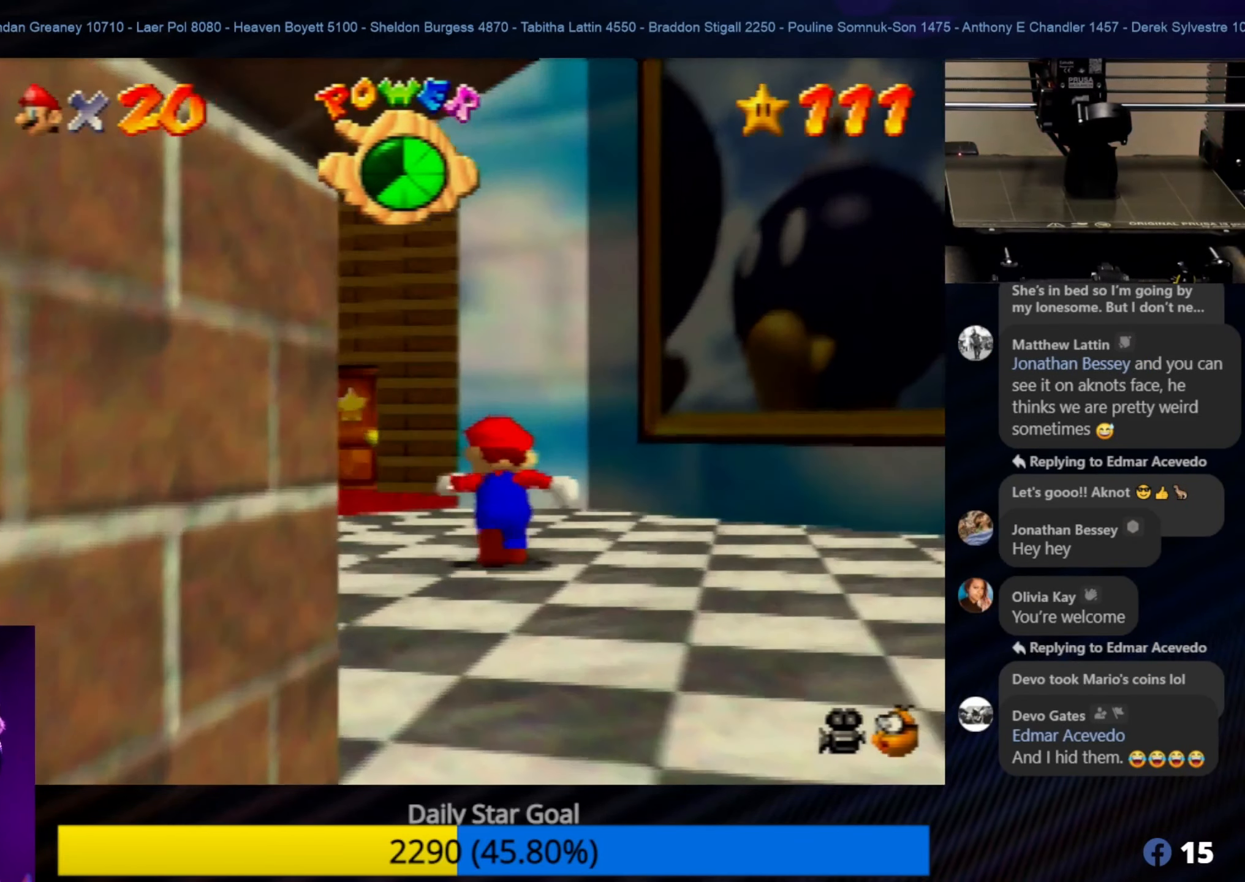
{"buttons": [], "left_stick": "up-left", "events": [[250, "left_stick", "up-left"]]}
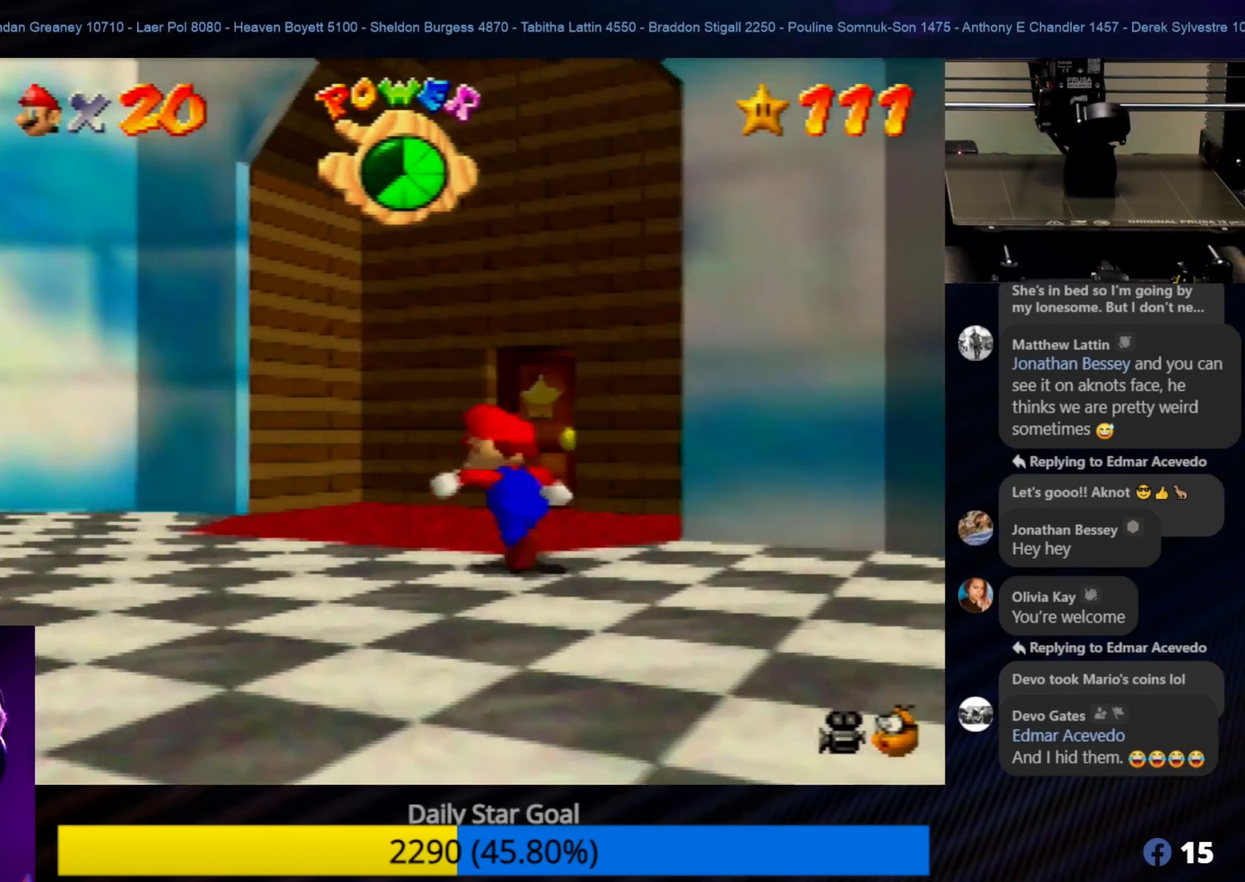
{"buttons": [], "left_stick": "center", "events": [[117, "left_stick", "center"]]}
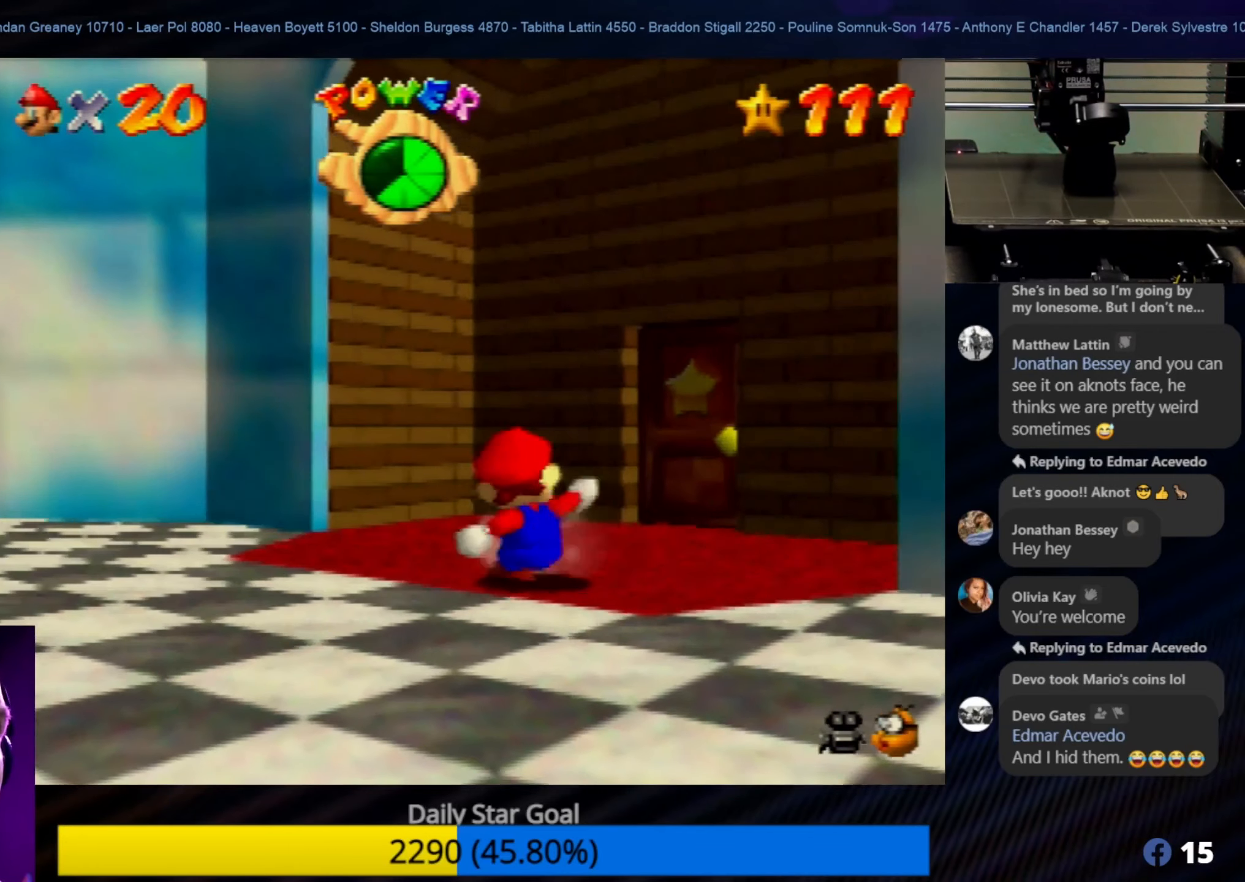
{"buttons": [], "left_stick": "center", "events": []}
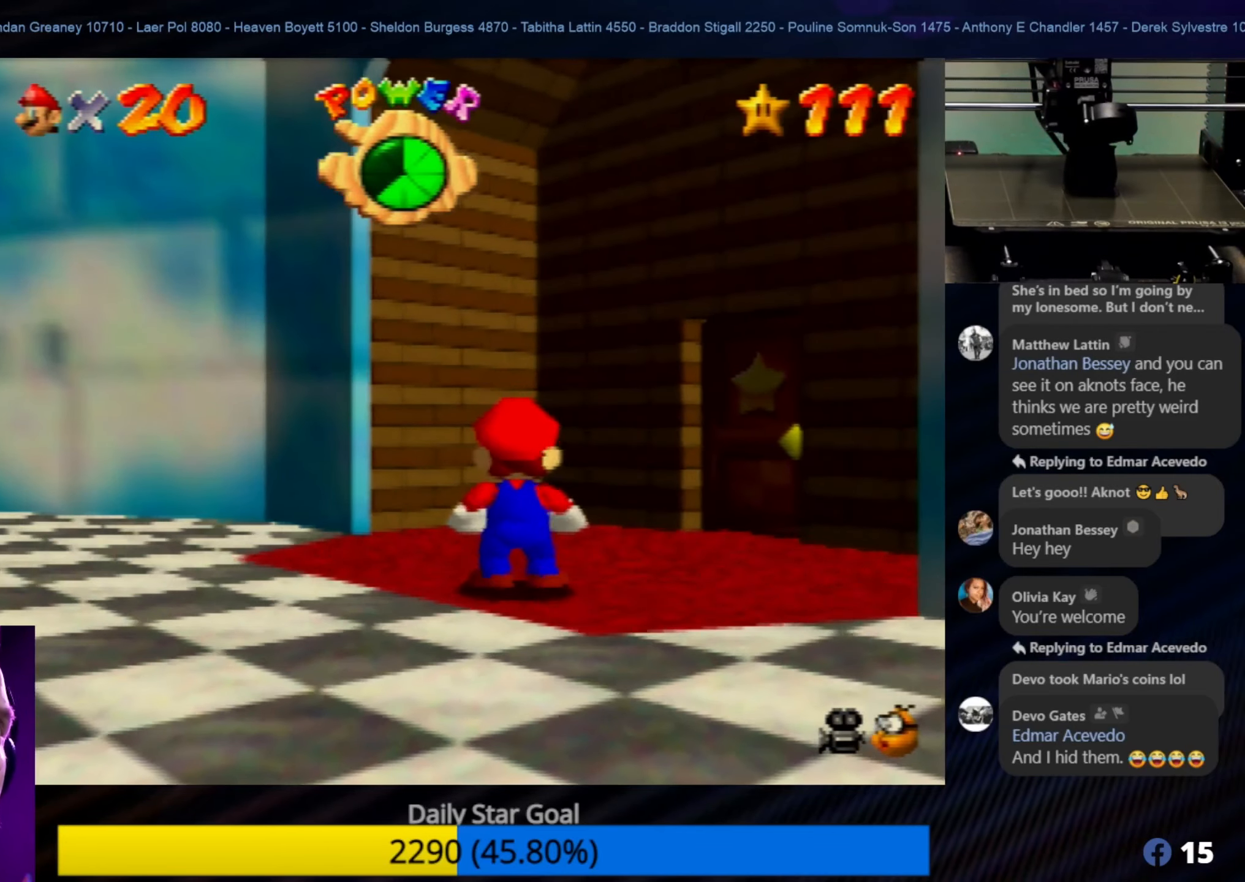
{"buttons": [], "left_stick": "center", "events": []}
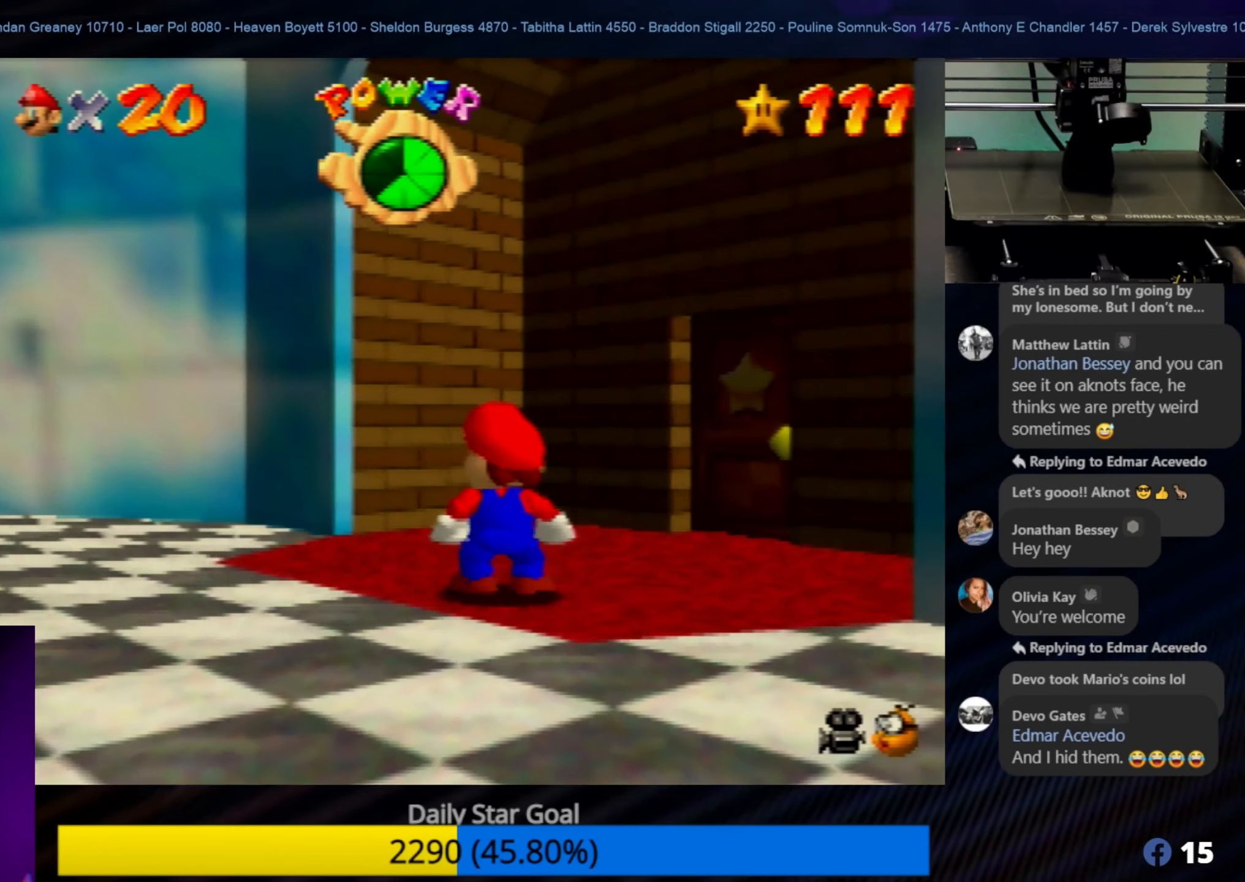
{"buttons": [], "left_stick": "center", "events": []}
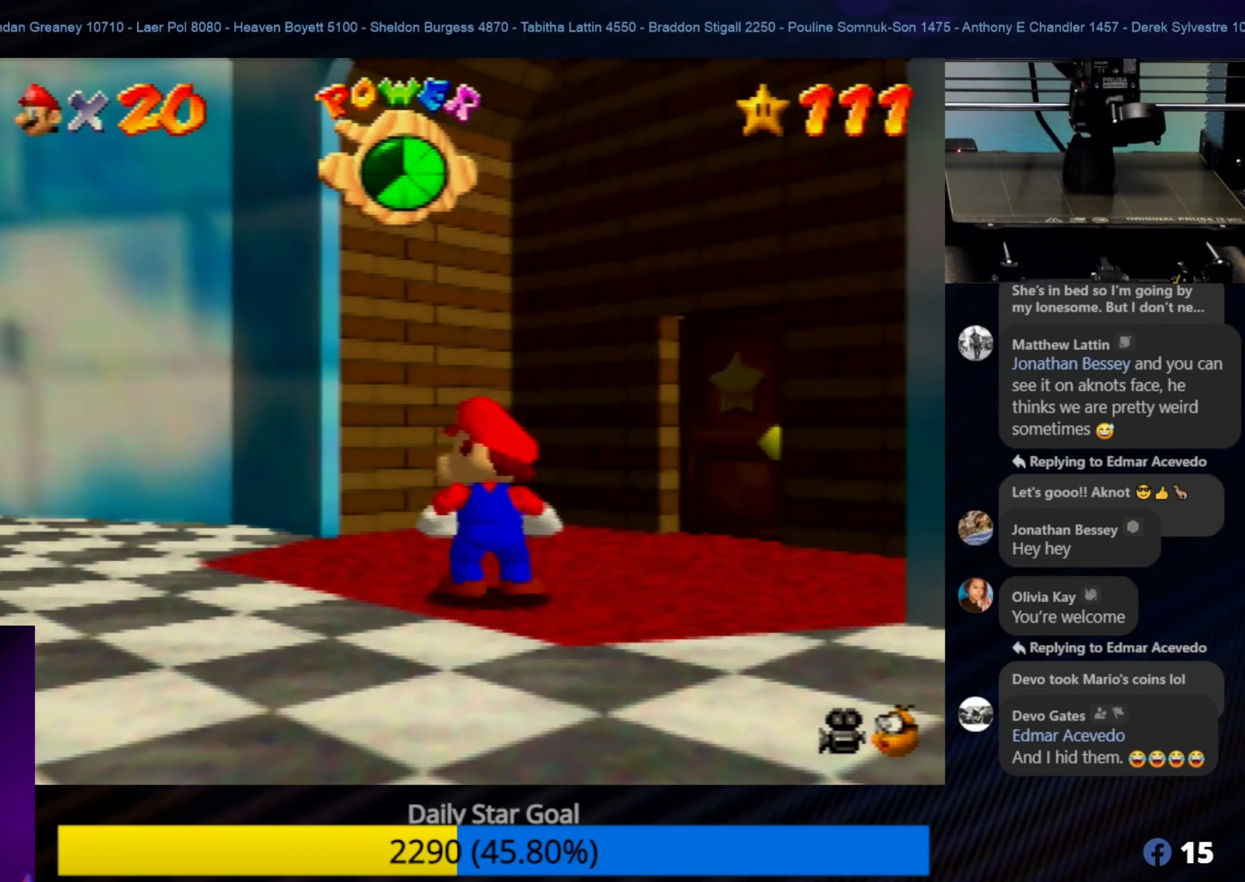
{"buttons": [], "left_stick": "center", "events": []}
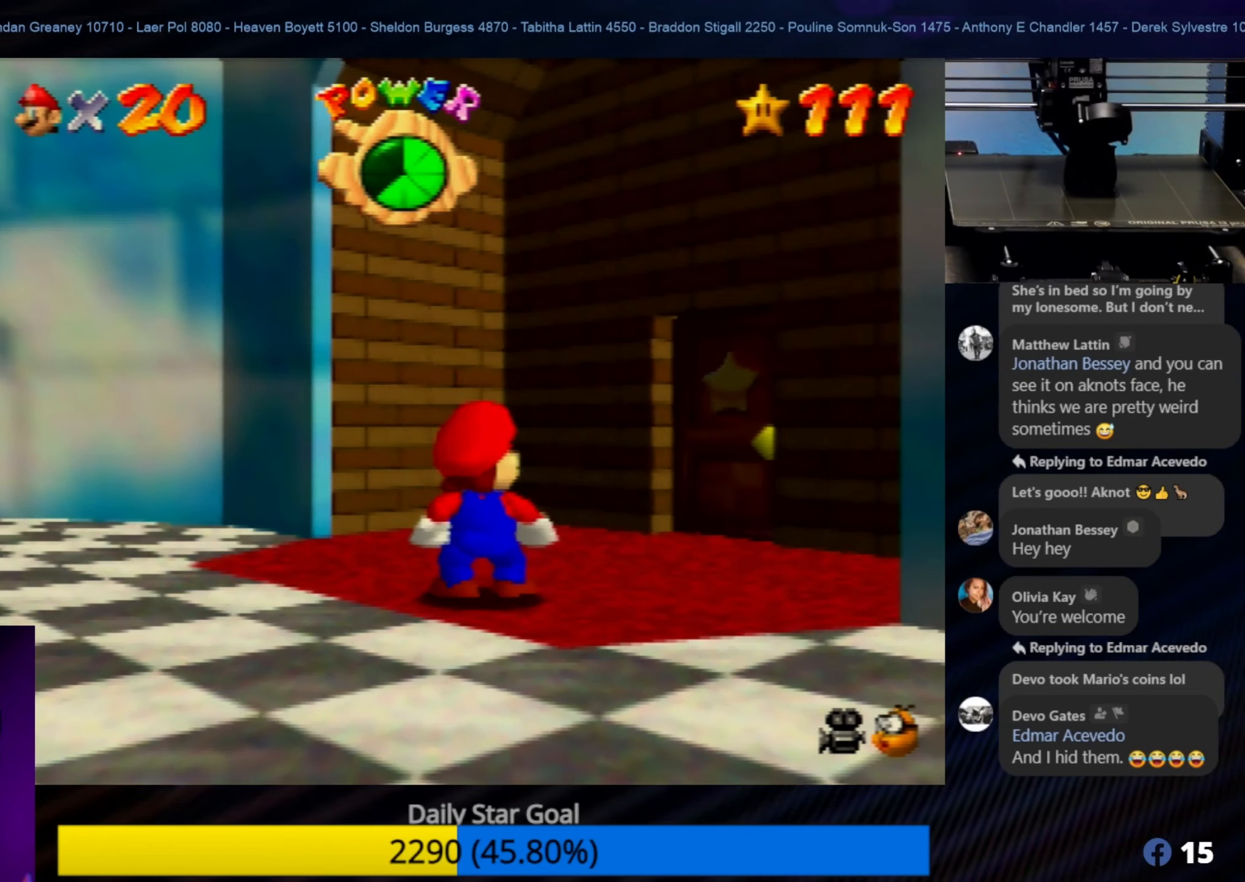
{"buttons": [], "left_stick": "up-right", "events": [[333, "left_stick", "up-right"]]}
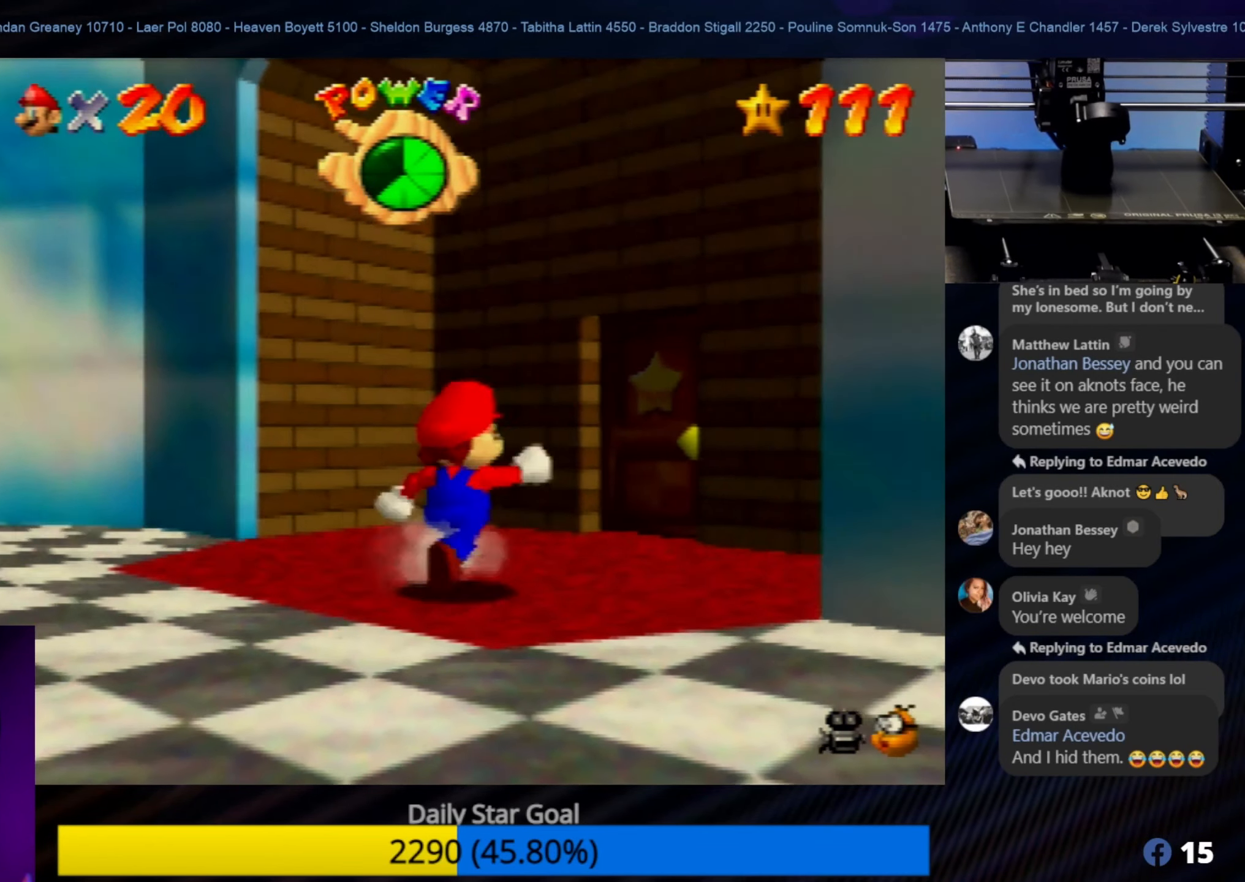
{"buttons": [], "left_stick": "up", "events": [[300, "left_stick", "up"]]}
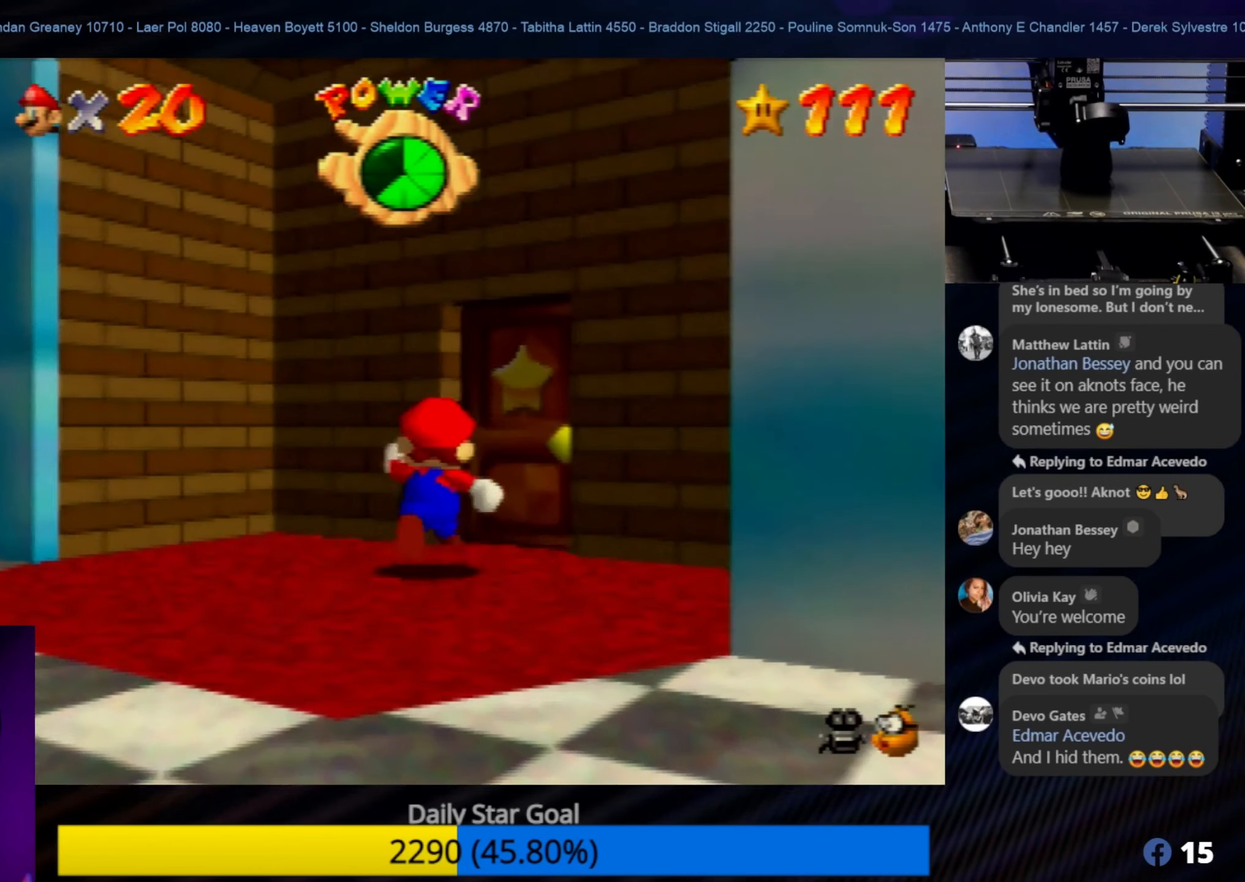
{"buttons": [], "left_stick": "up-right", "events": [[350, "left_stick", "up-right"]]}
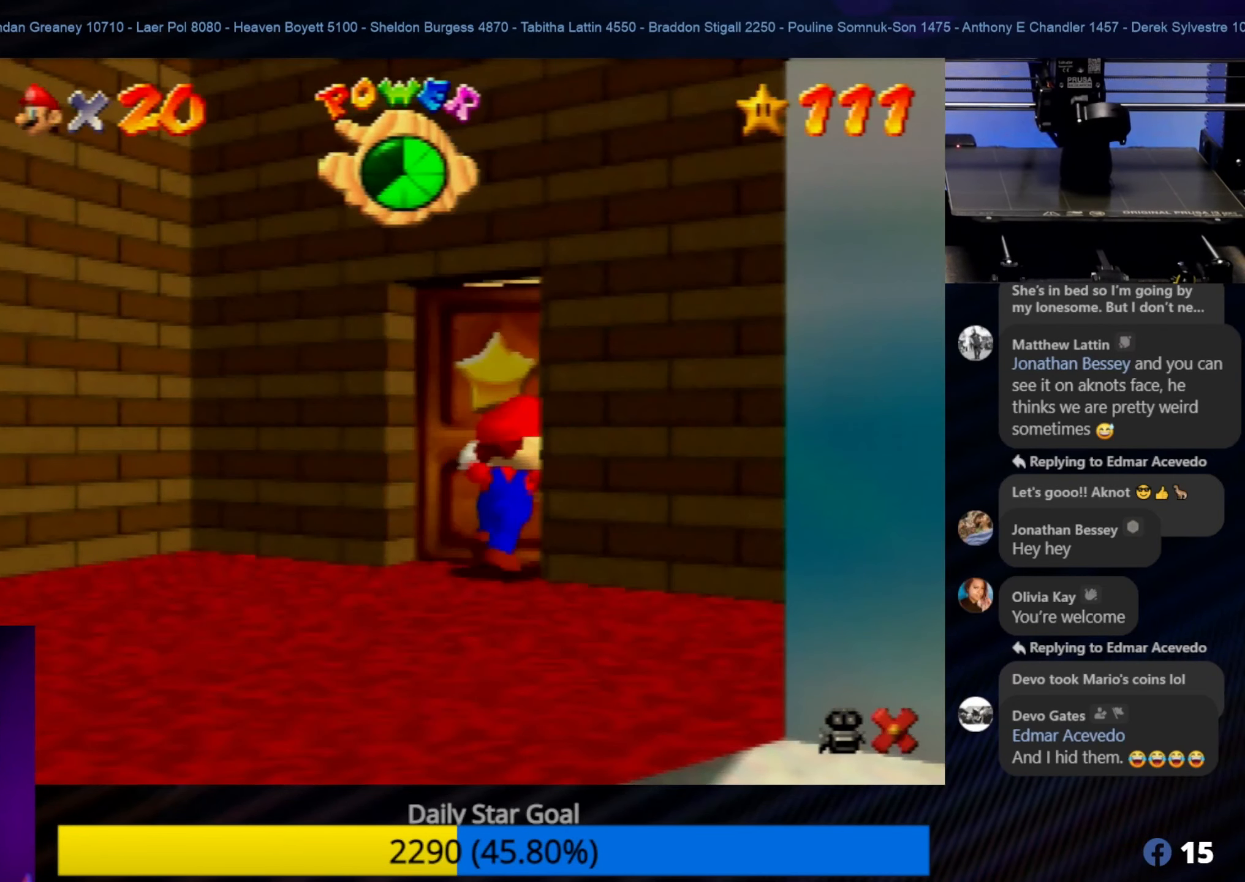
{"buttons": [], "left_stick": "center", "events": [[167, "left_stick", "center"]]}
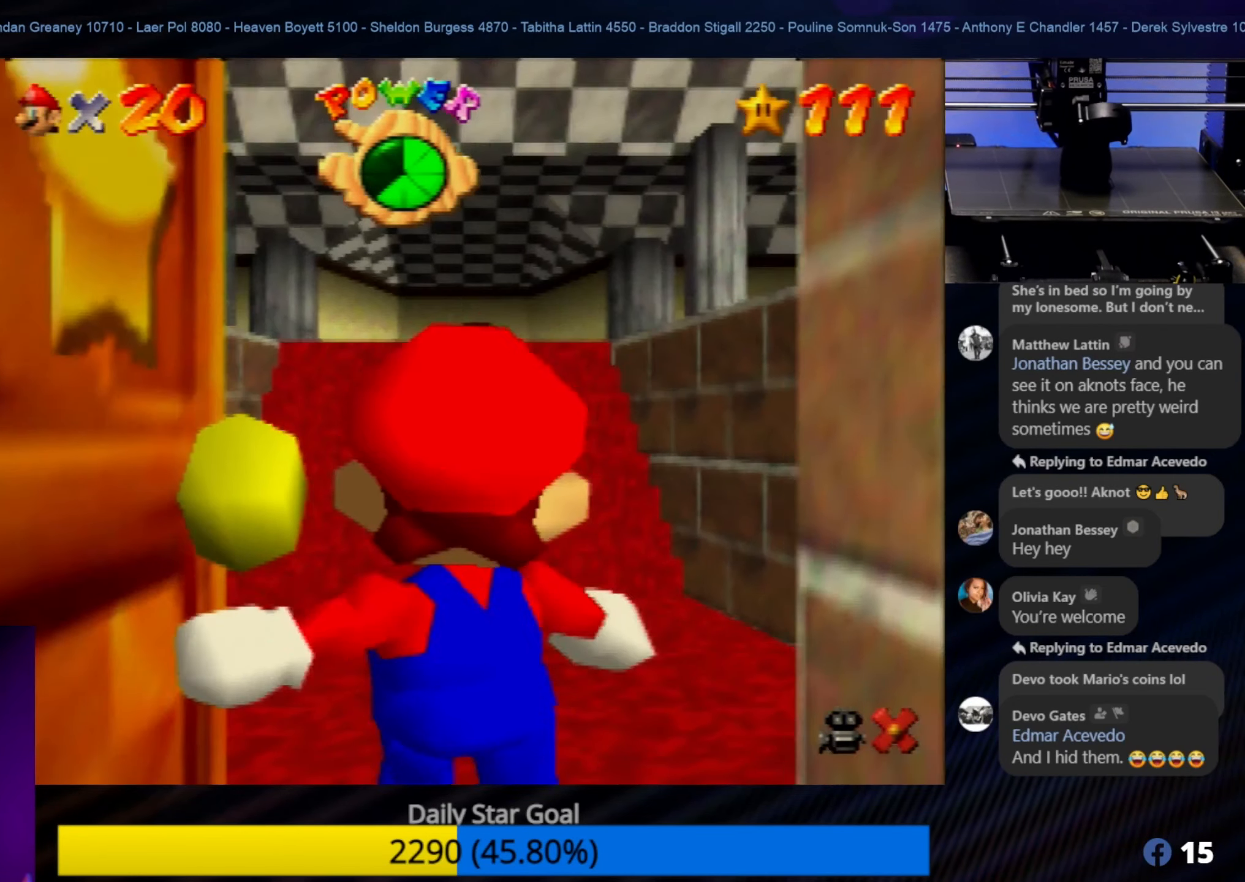
{"buttons": [], "left_stick": "center", "events": []}
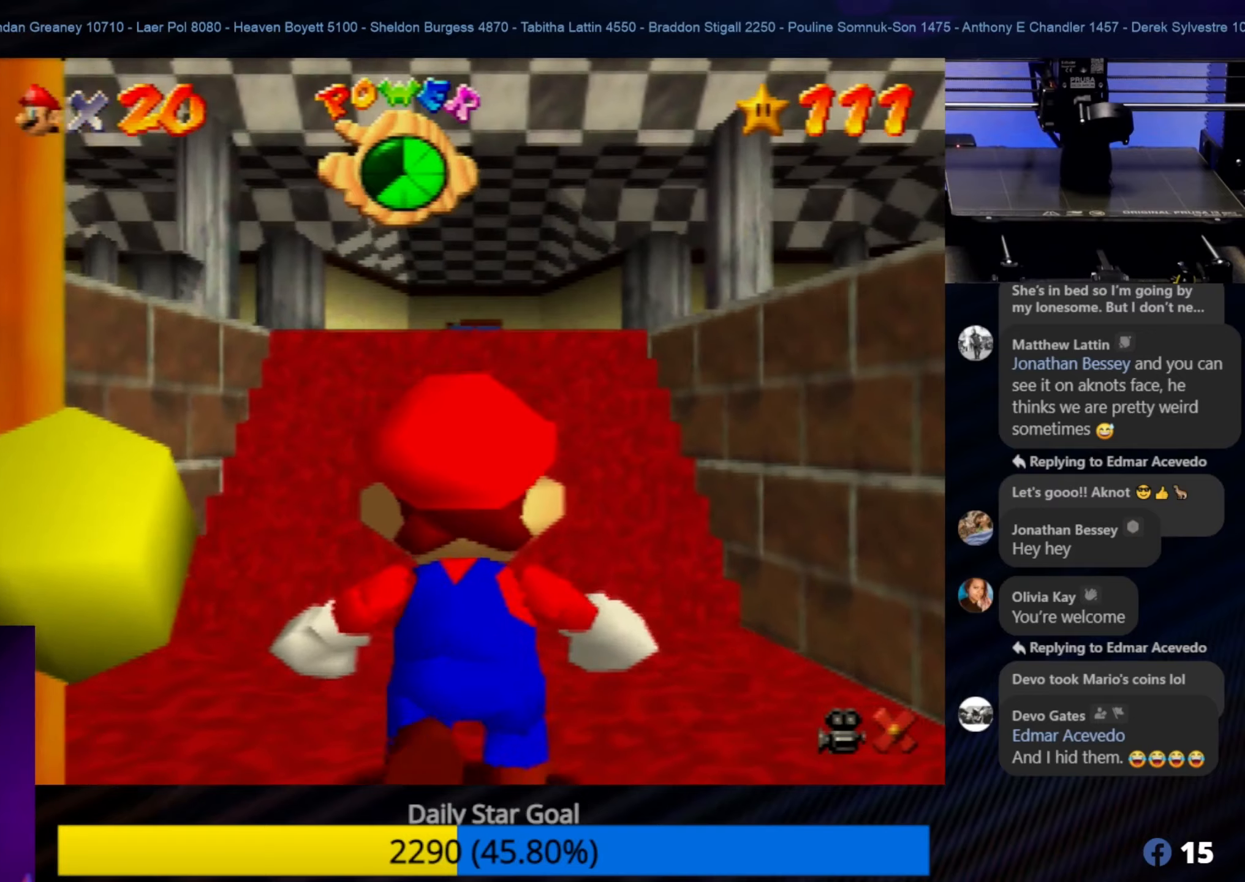
{"buttons": [], "left_stick": "center", "events": []}
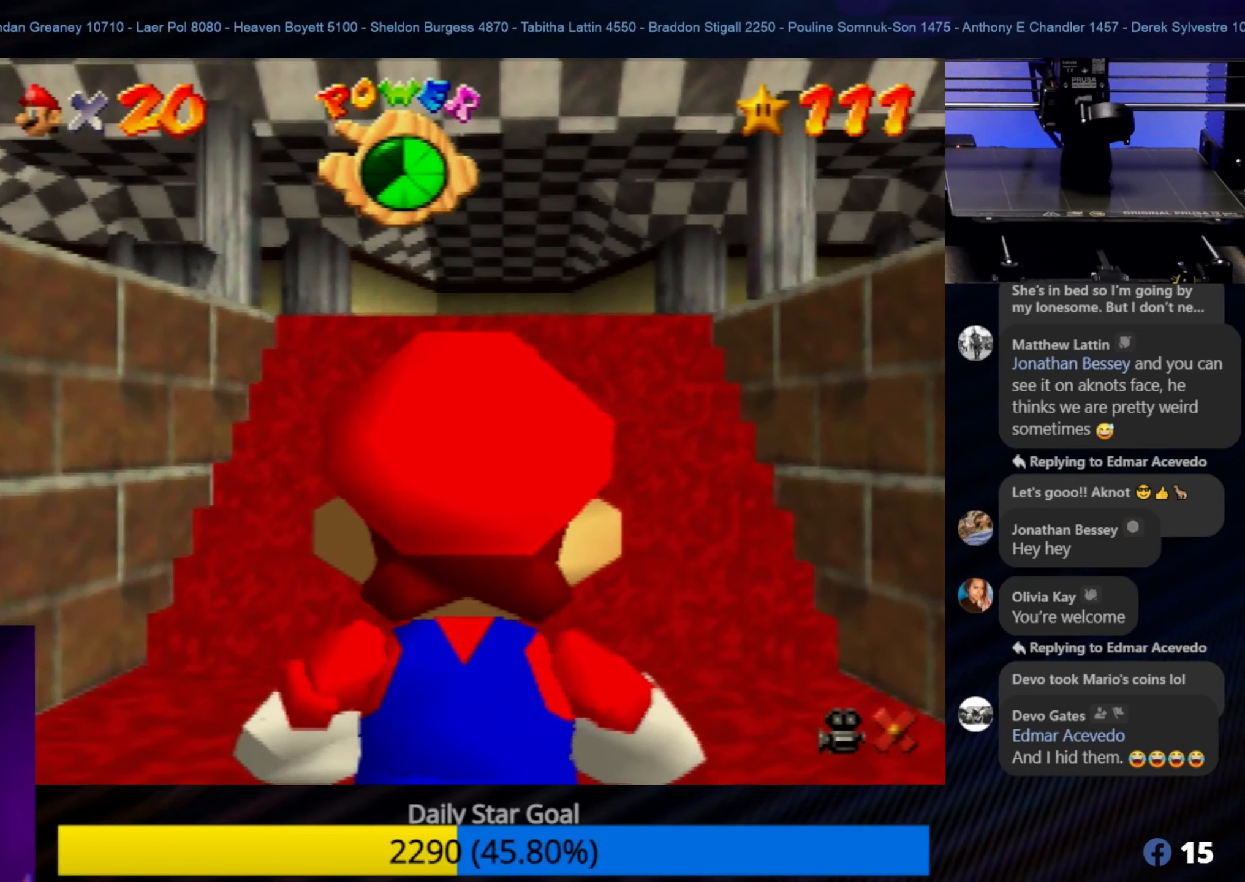
{"buttons": [], "left_stick": "down", "events": [[234, "left_stick", "down"]]}
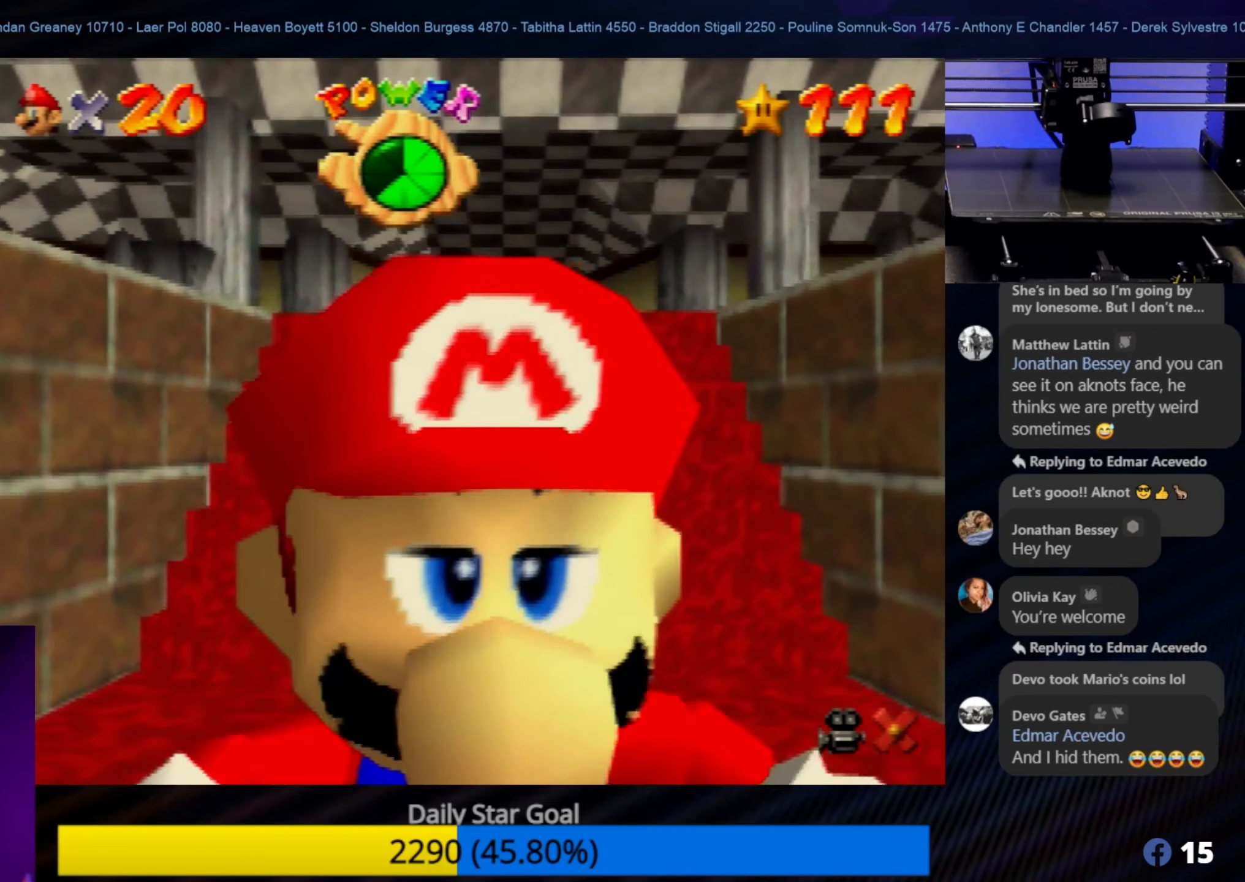
{"buttons": [], "left_stick": "down", "events": []}
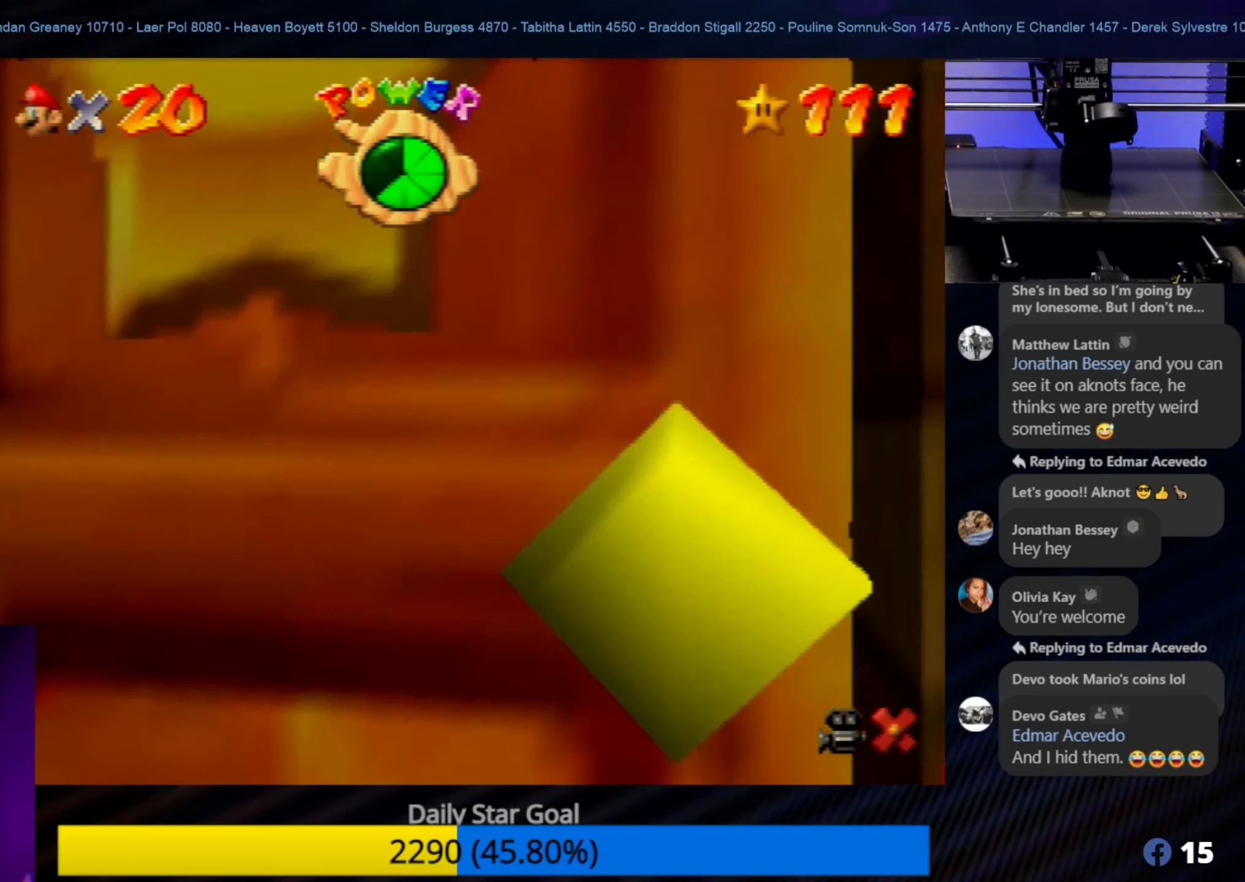
{"buttons": [], "left_stick": "center", "events": [[234, "left_stick", "center"]]}
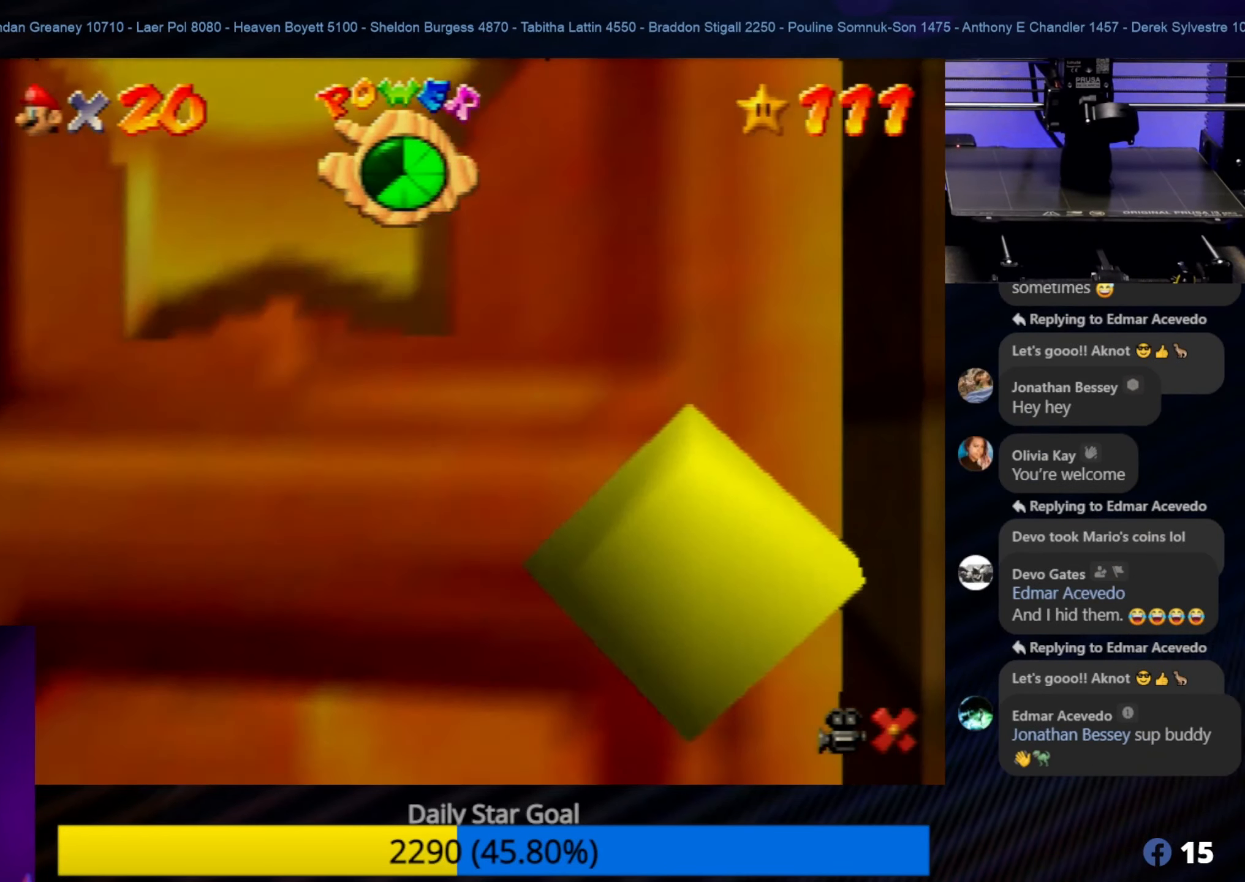
{"buttons": [], "left_stick": "center", "events": []}
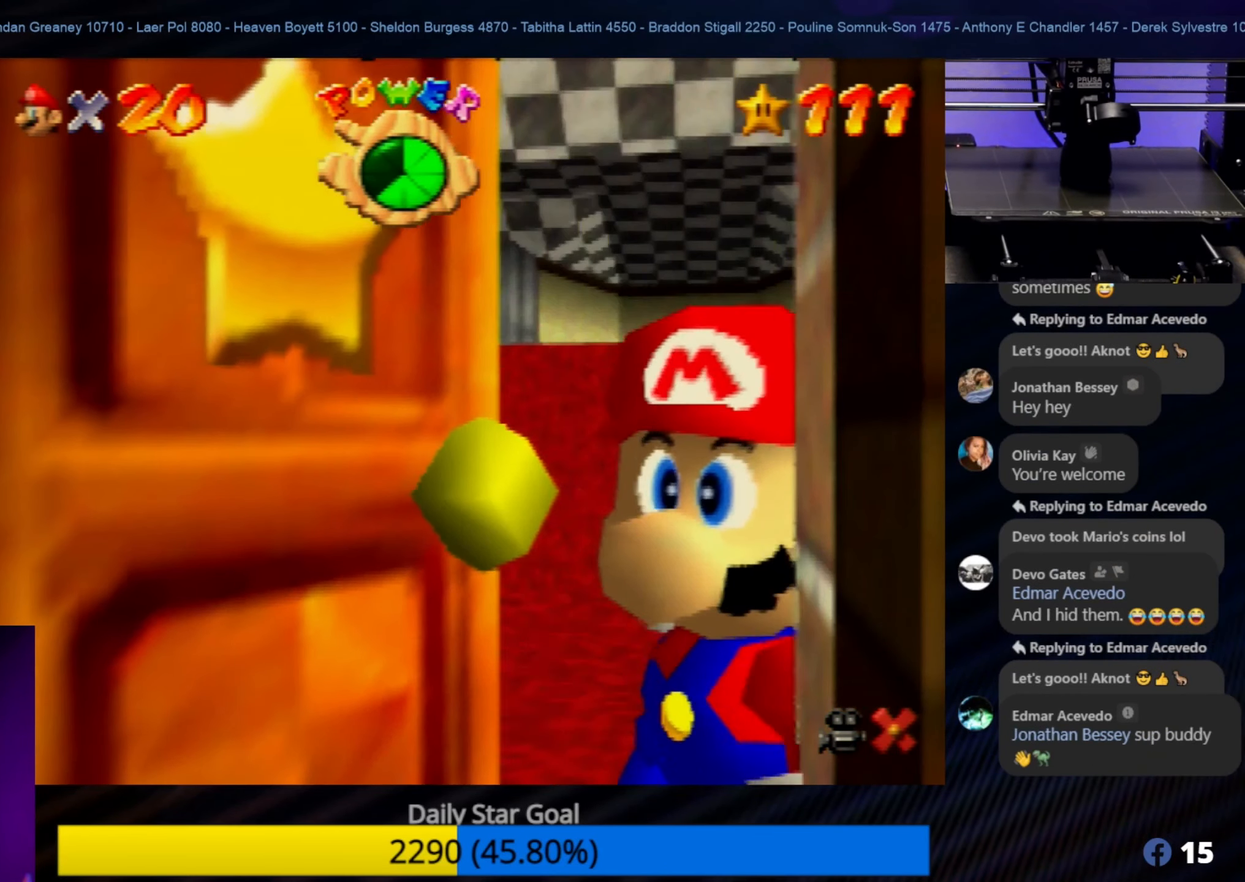
{"buttons": [], "left_stick": "center", "events": []}
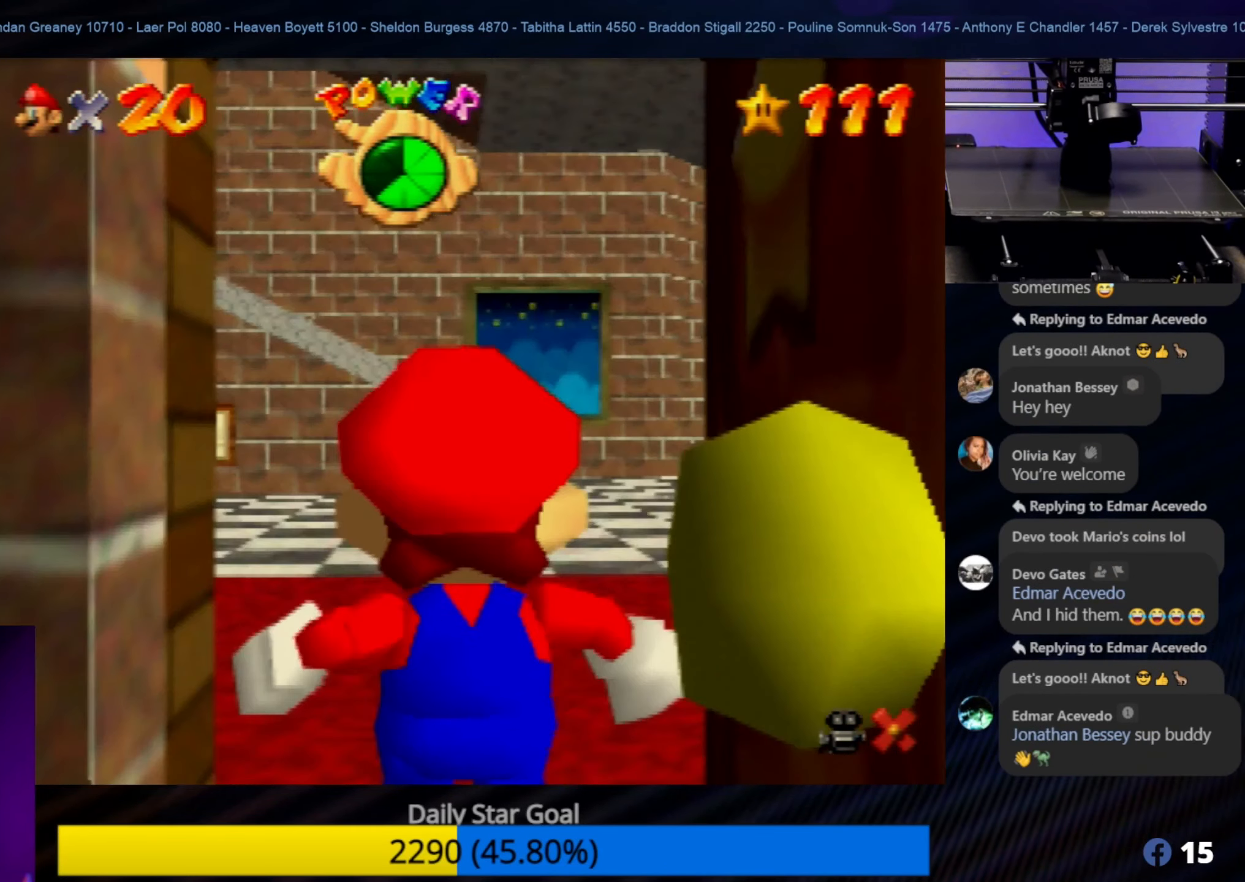
{"buttons": [], "left_stick": "center", "events": []}
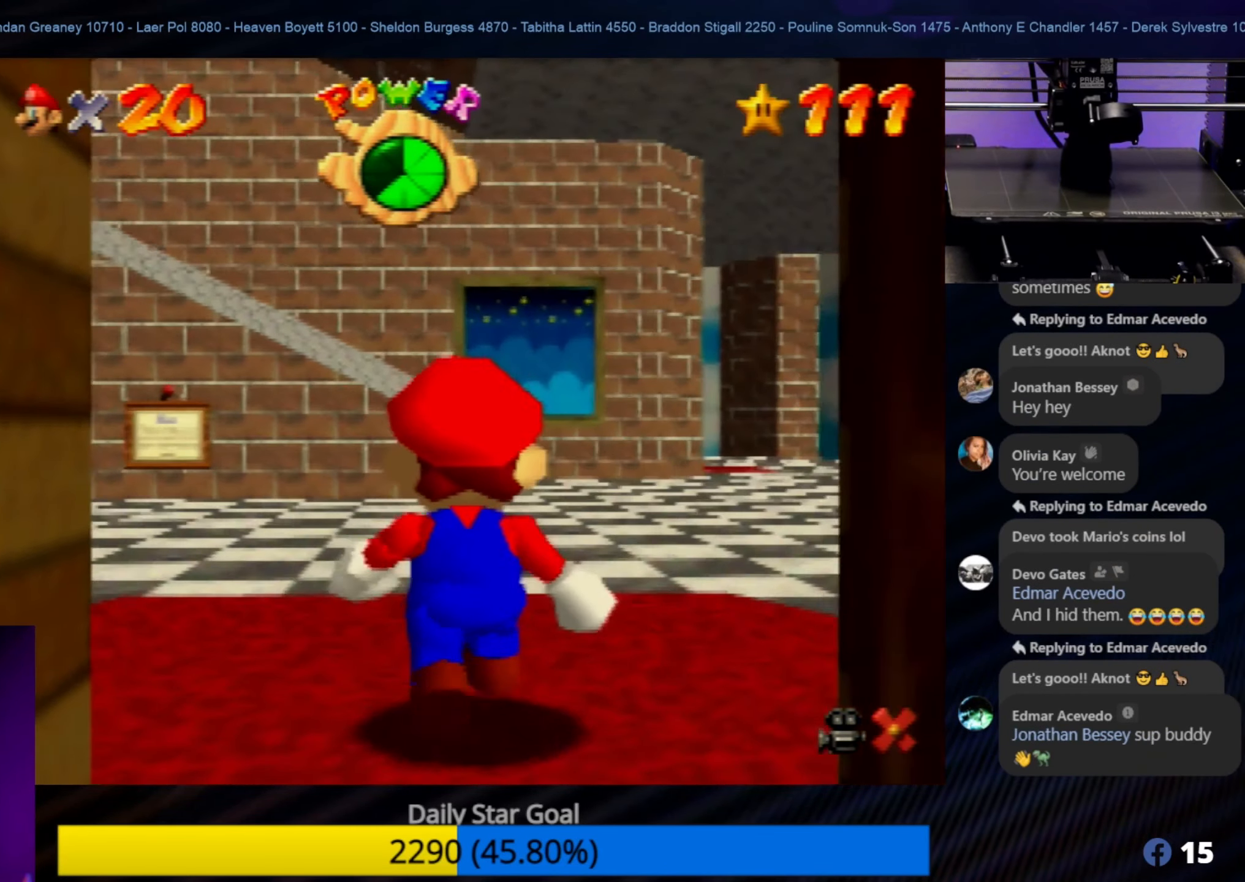
{"buttons": [], "left_stick": "up", "events": [[400, "left_stick", "up"]]}
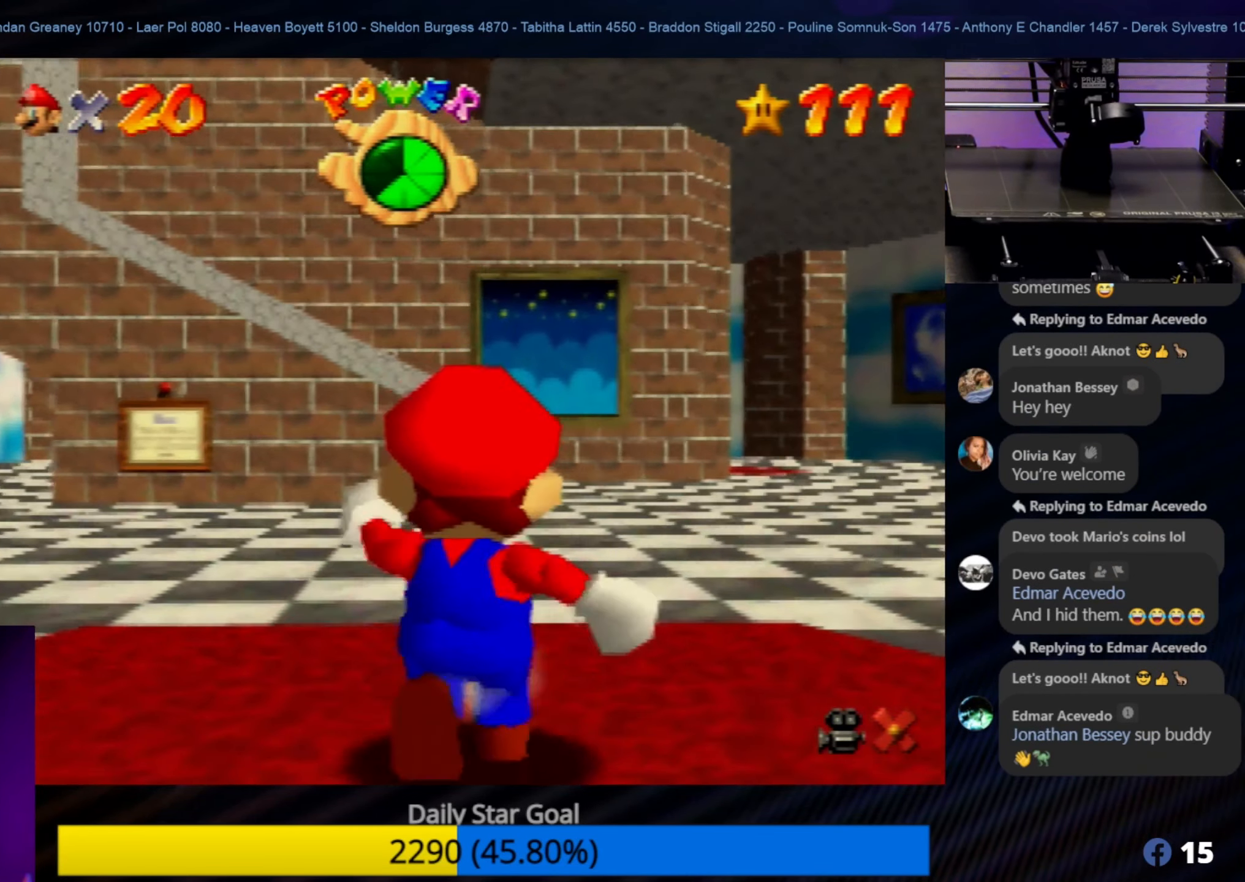
{"buttons": [], "left_stick": "up", "events": []}
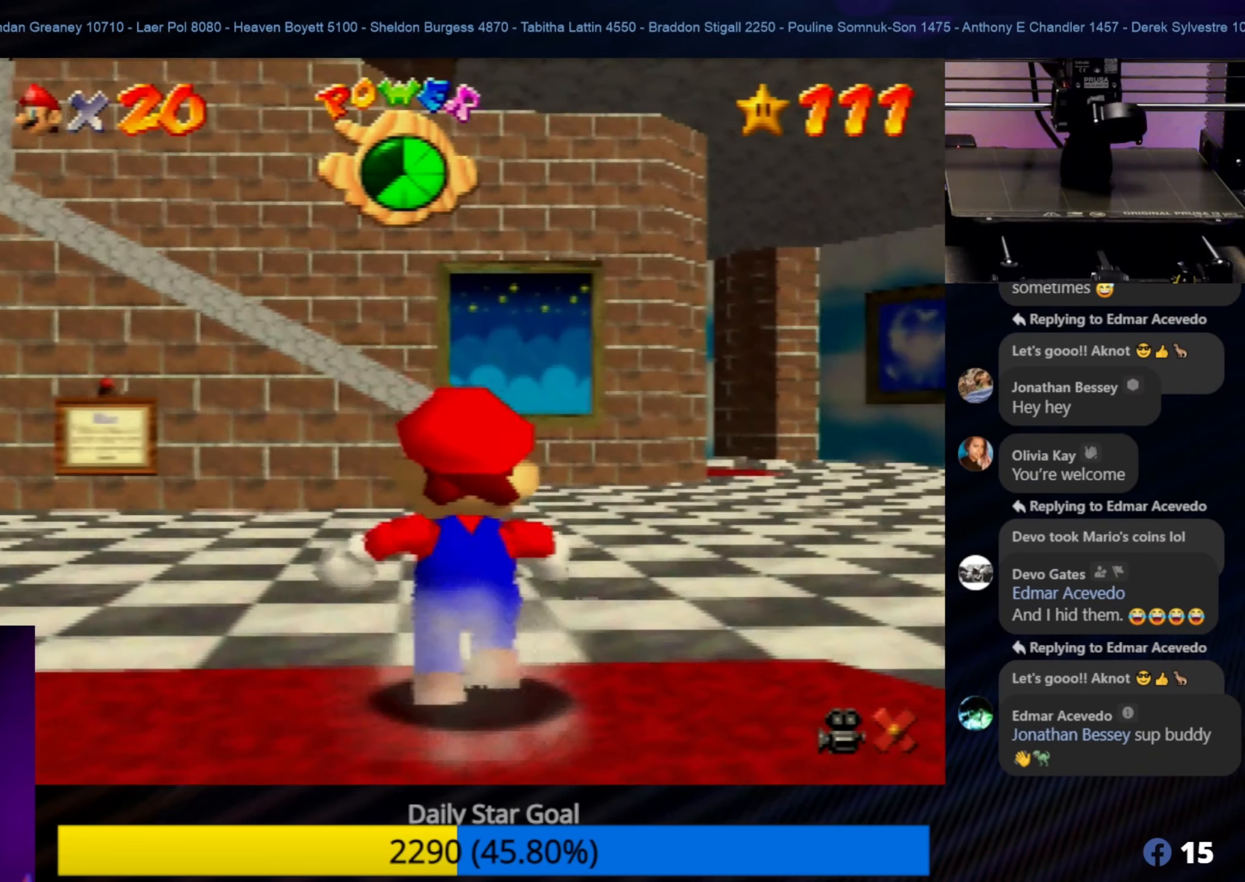
{"buttons": ["C_RIGHT"], "left_stick": "up", "events": [[433, "C_RIGHT", "down"]]}
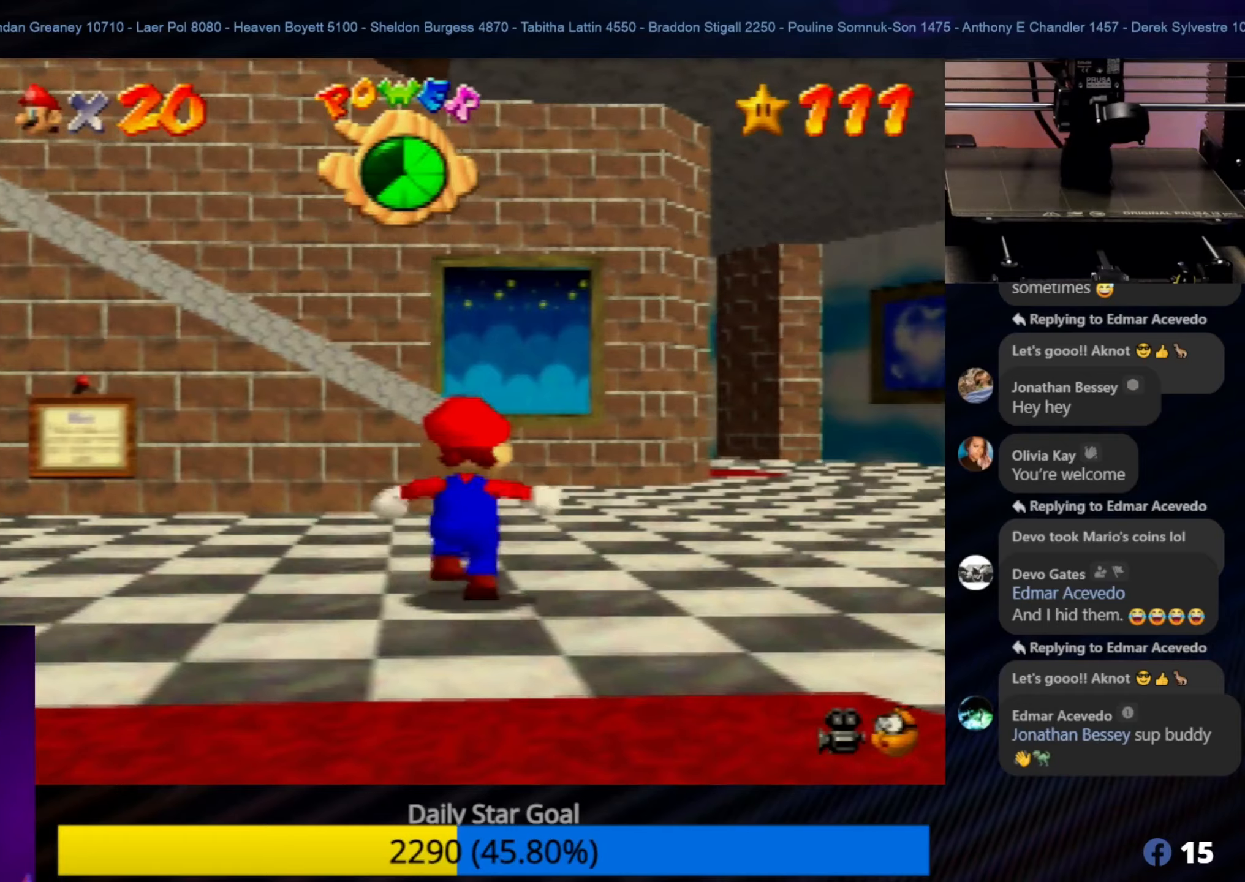
{"buttons": [], "left_stick": "up-right", "events": [[66, "C_RIGHT", "up"], [233, "left_stick", "up-right"]]}
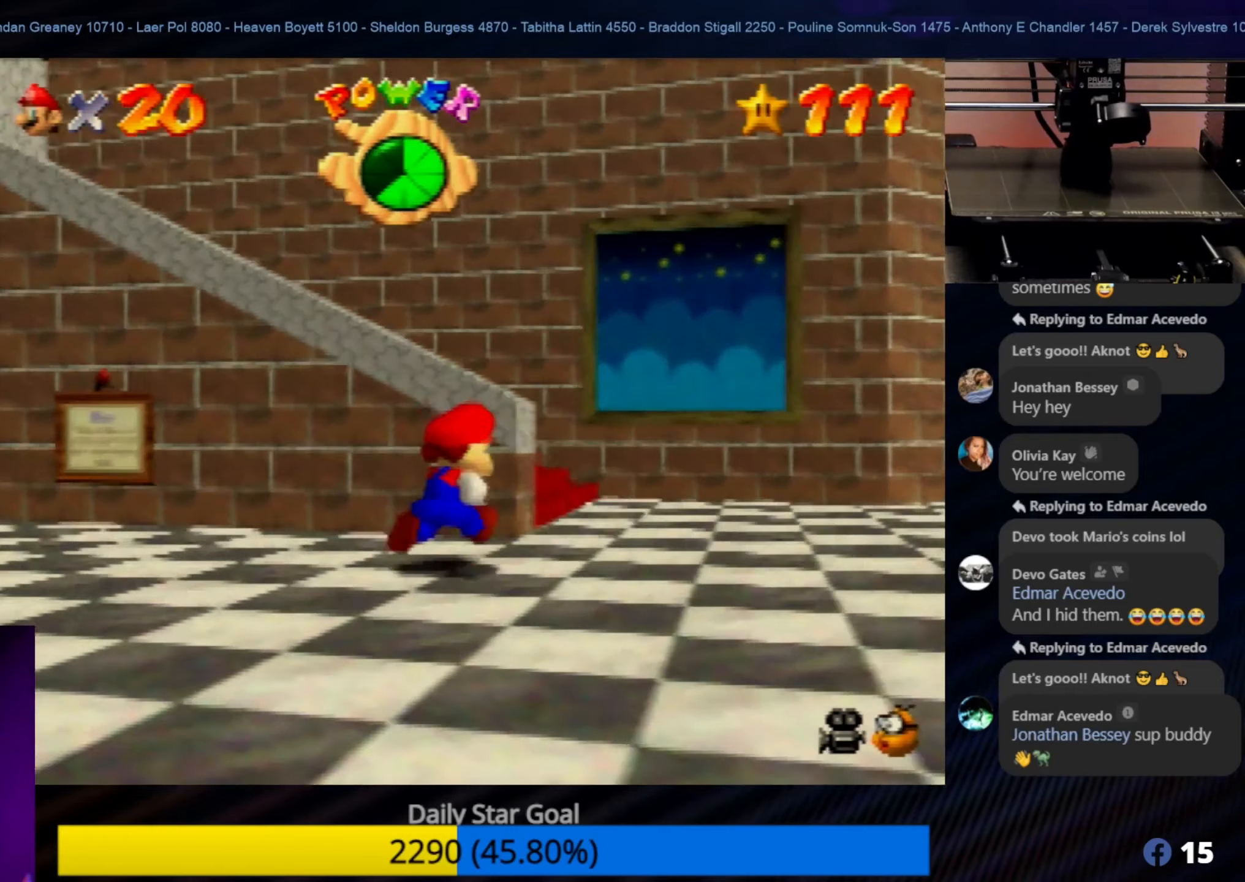
{"buttons": [], "left_stick": "up-left", "events": [[466, "left_stick", "up-left"]]}
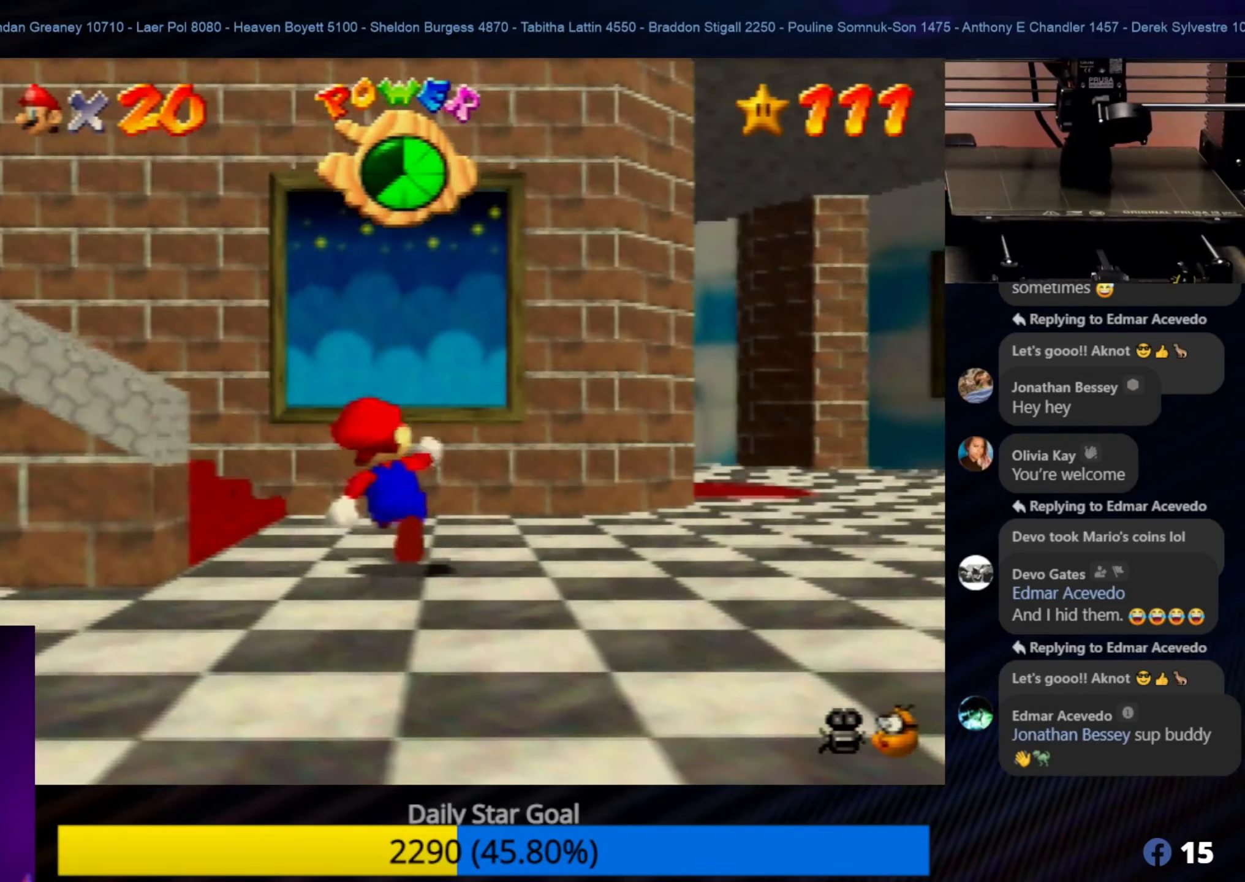
{"buttons": [], "left_stick": "up-left", "events": []}